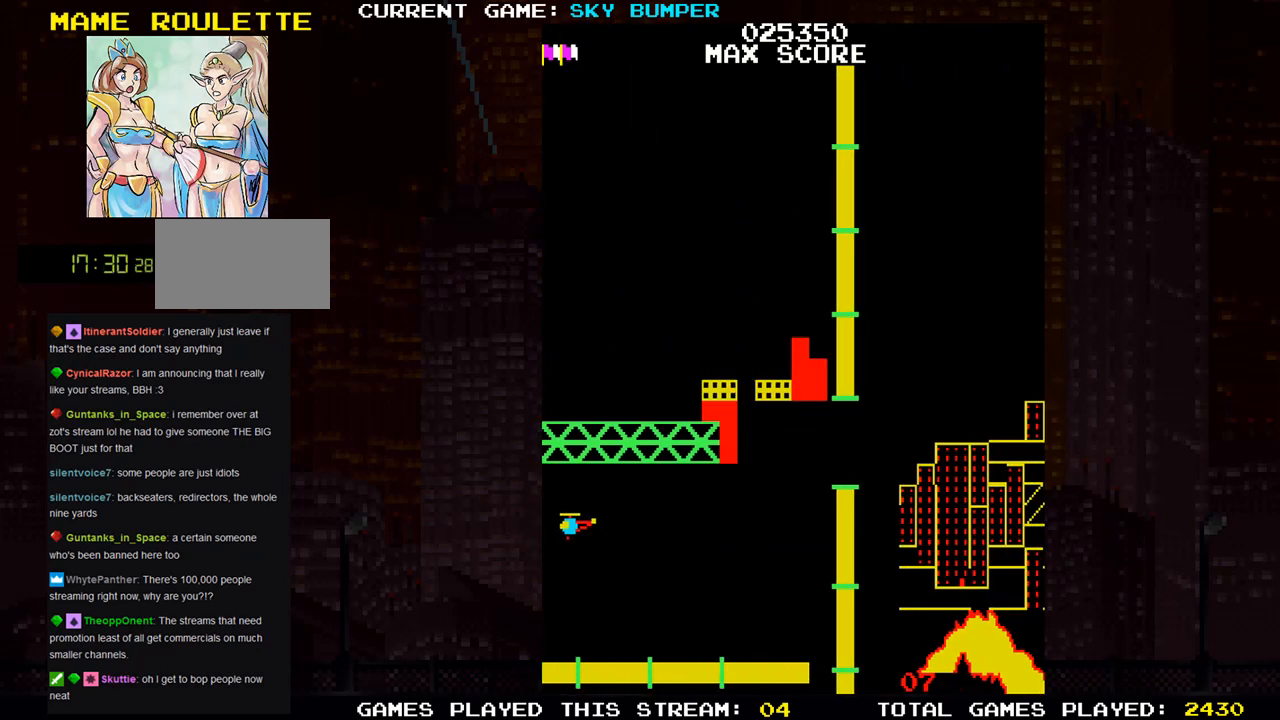
Gameplay with a controller (arcade stick); each line is a JSON object with the inputs held at the frame after it. "events" lists button and stick changes between this image and that frame as [ms after this image, input, new state], when the widget could be followed in between. Not read: L3 R3 START.
{"buttons": [], "left_stick": "center", "events": []}
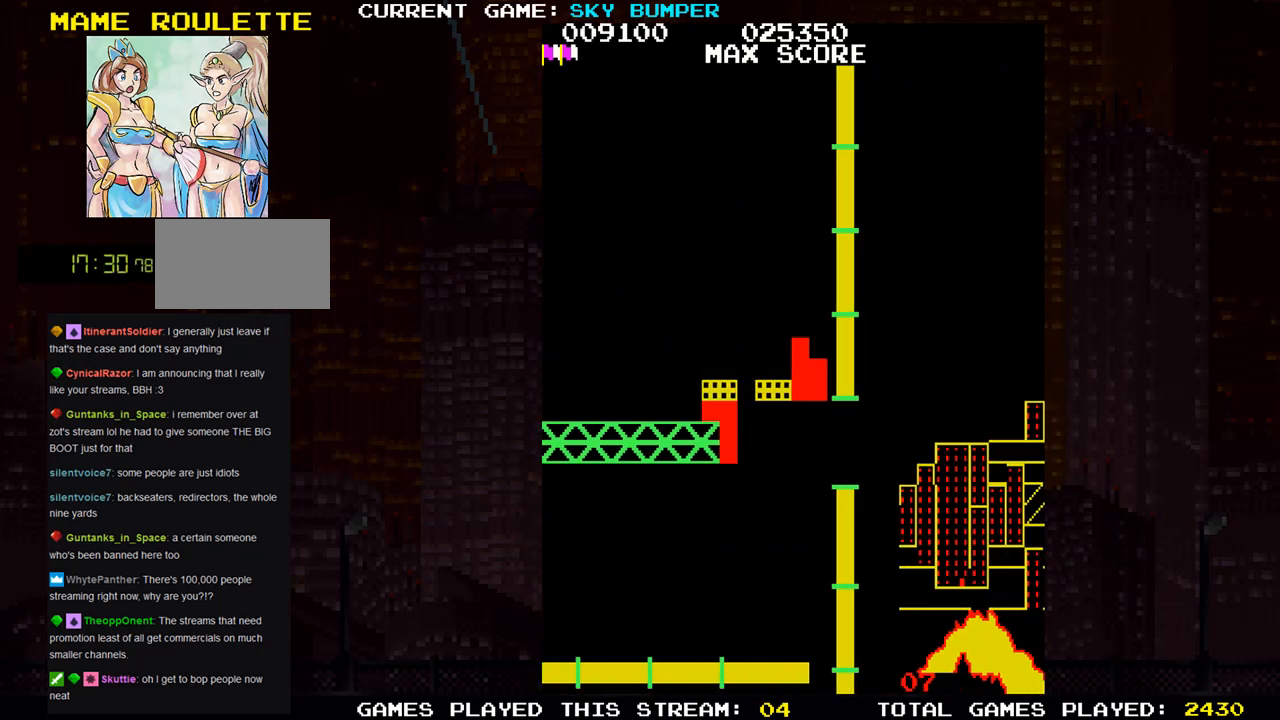
{"buttons": [], "left_stick": "center", "events": []}
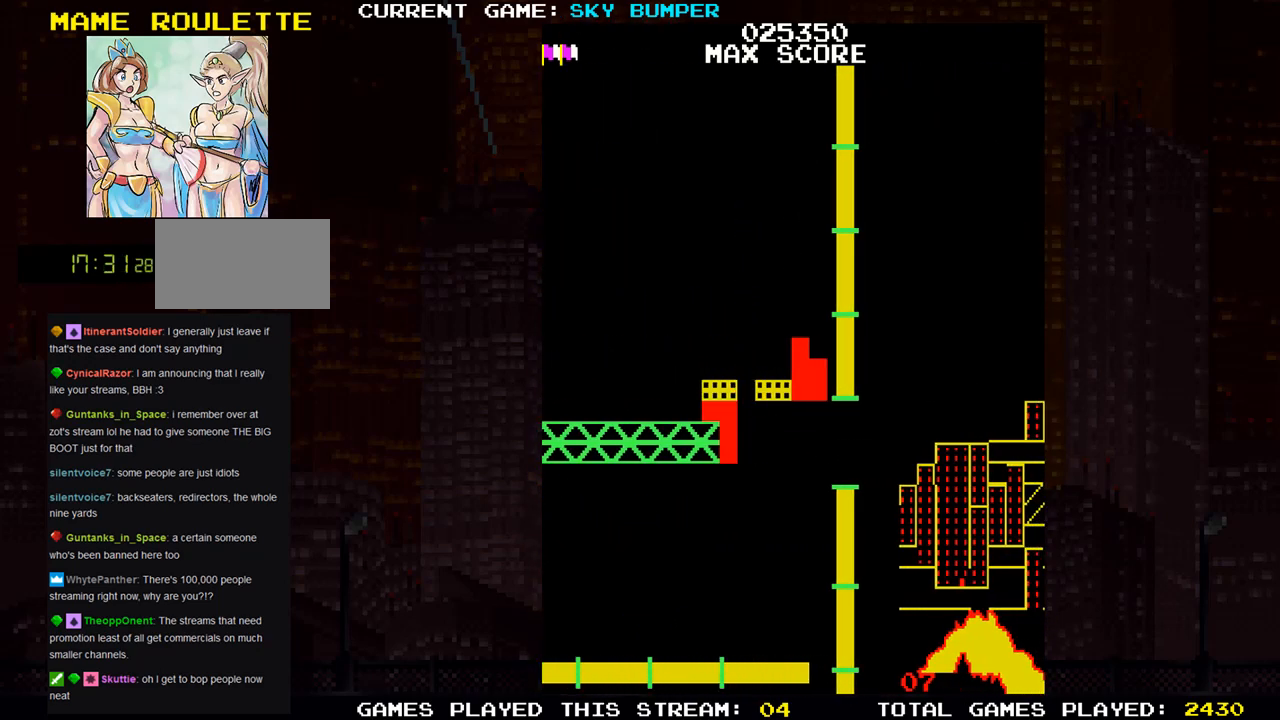
{"buttons": [], "left_stick": "center", "events": []}
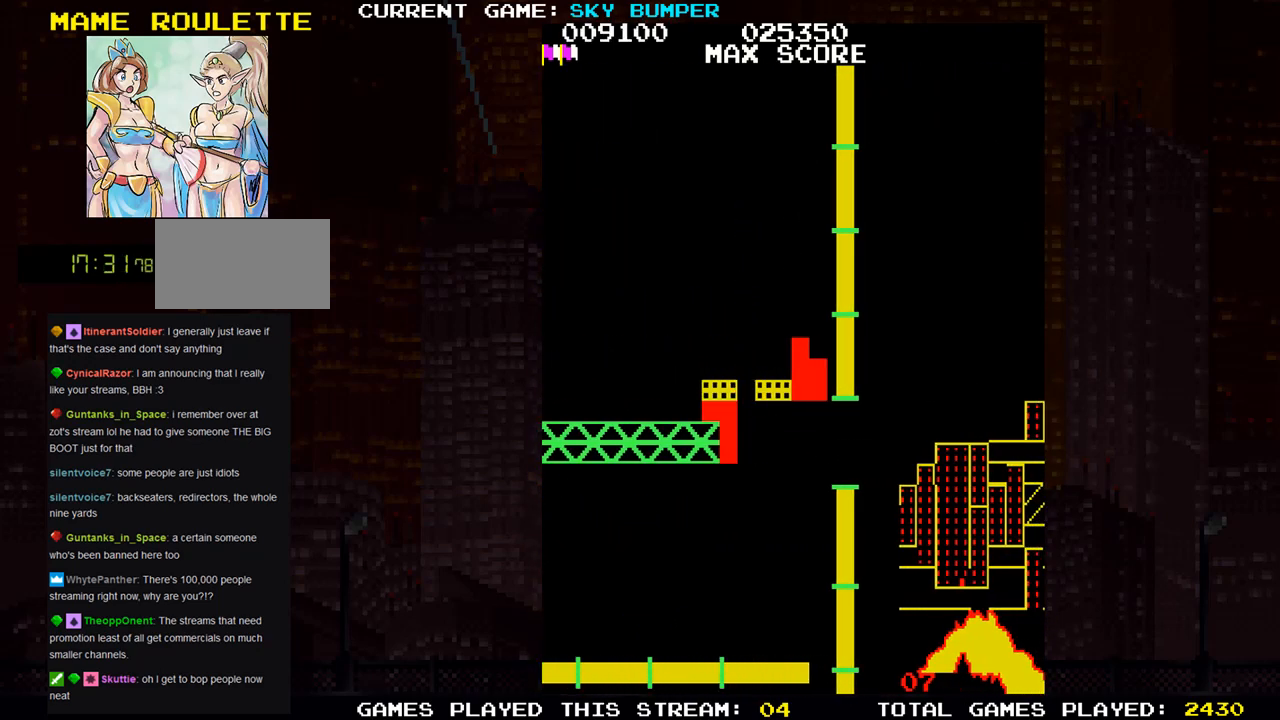
{"buttons": [], "left_stick": "center", "events": []}
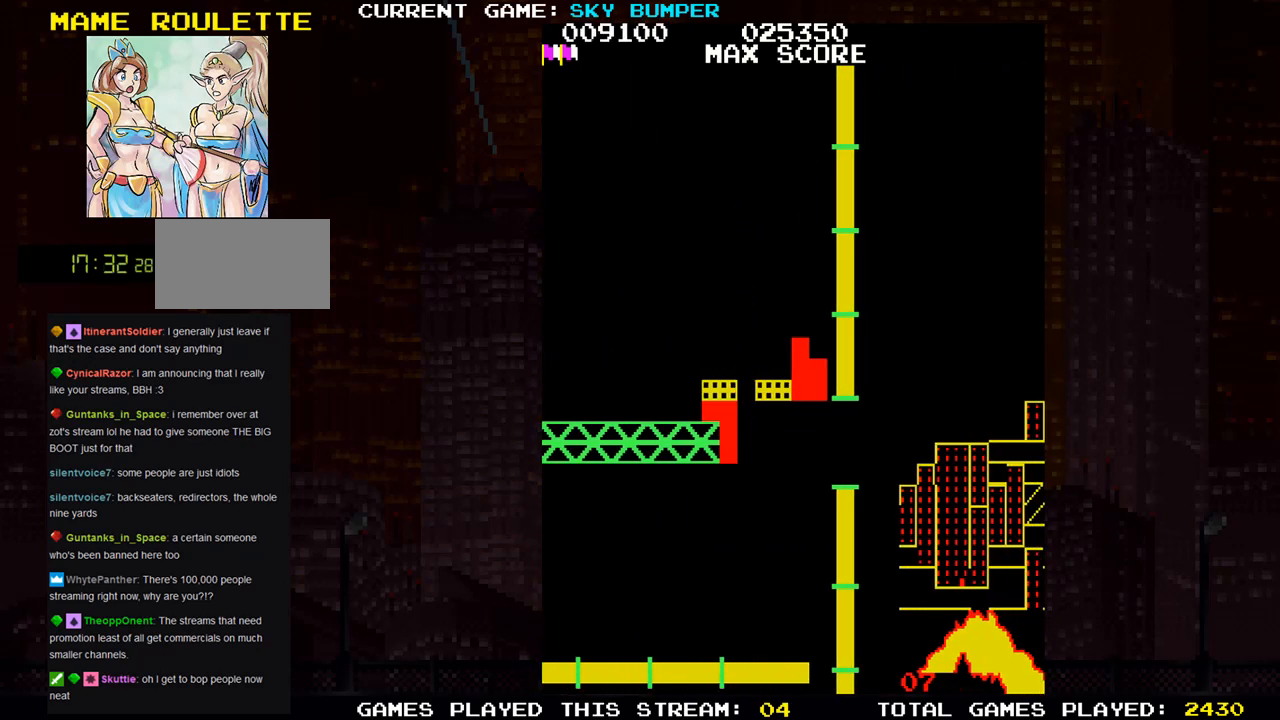
{"buttons": [], "left_stick": "center", "events": []}
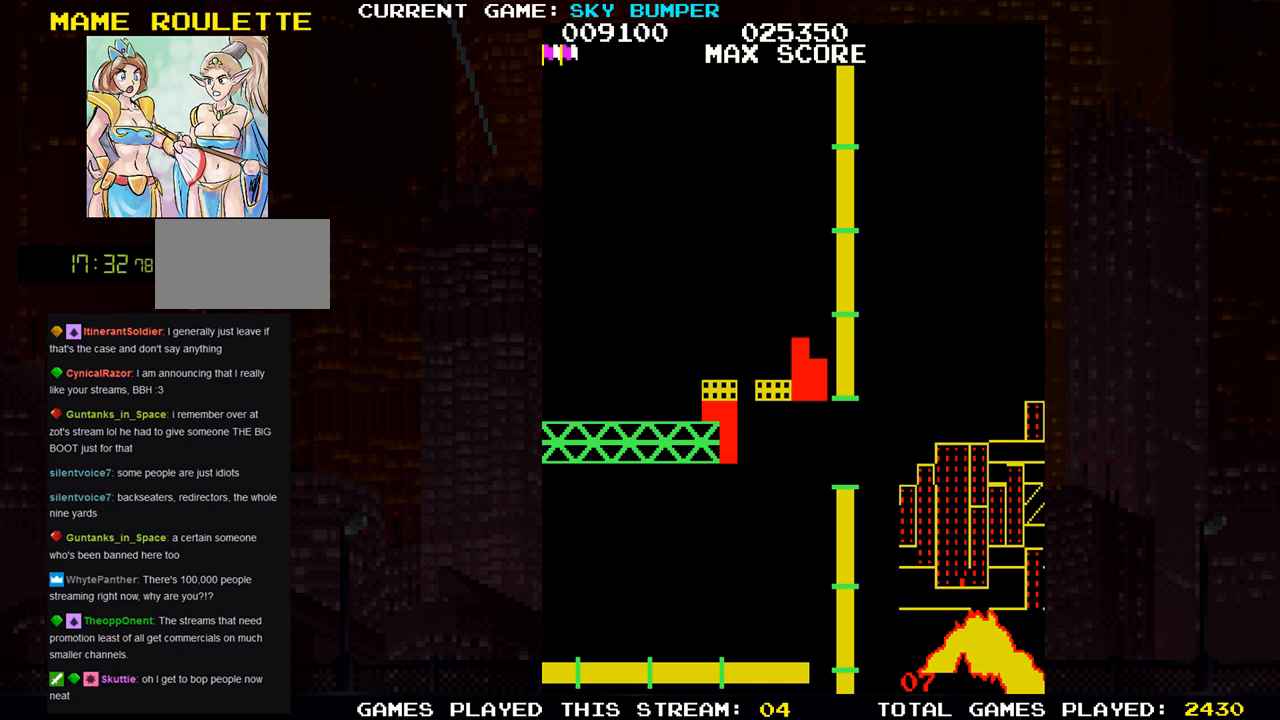
{"buttons": [], "left_stick": "center", "events": []}
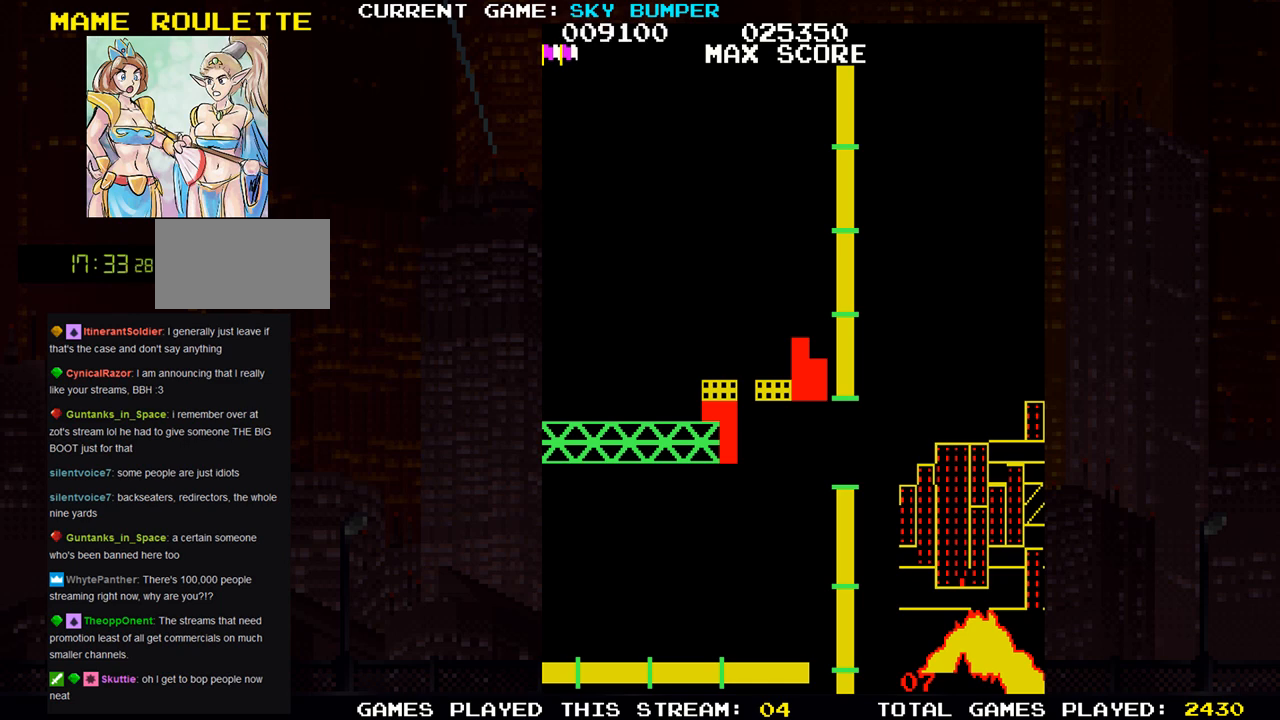
{"buttons": [], "left_stick": "center", "events": []}
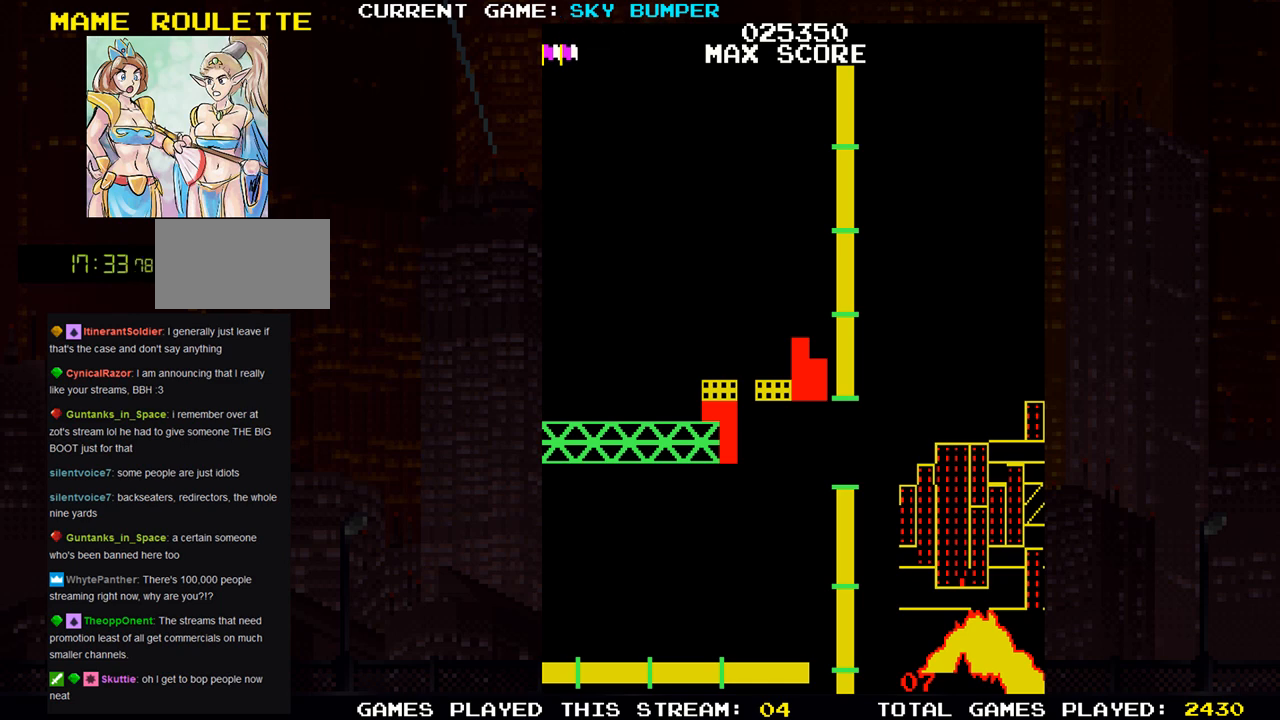
{"buttons": [], "left_stick": "center", "events": []}
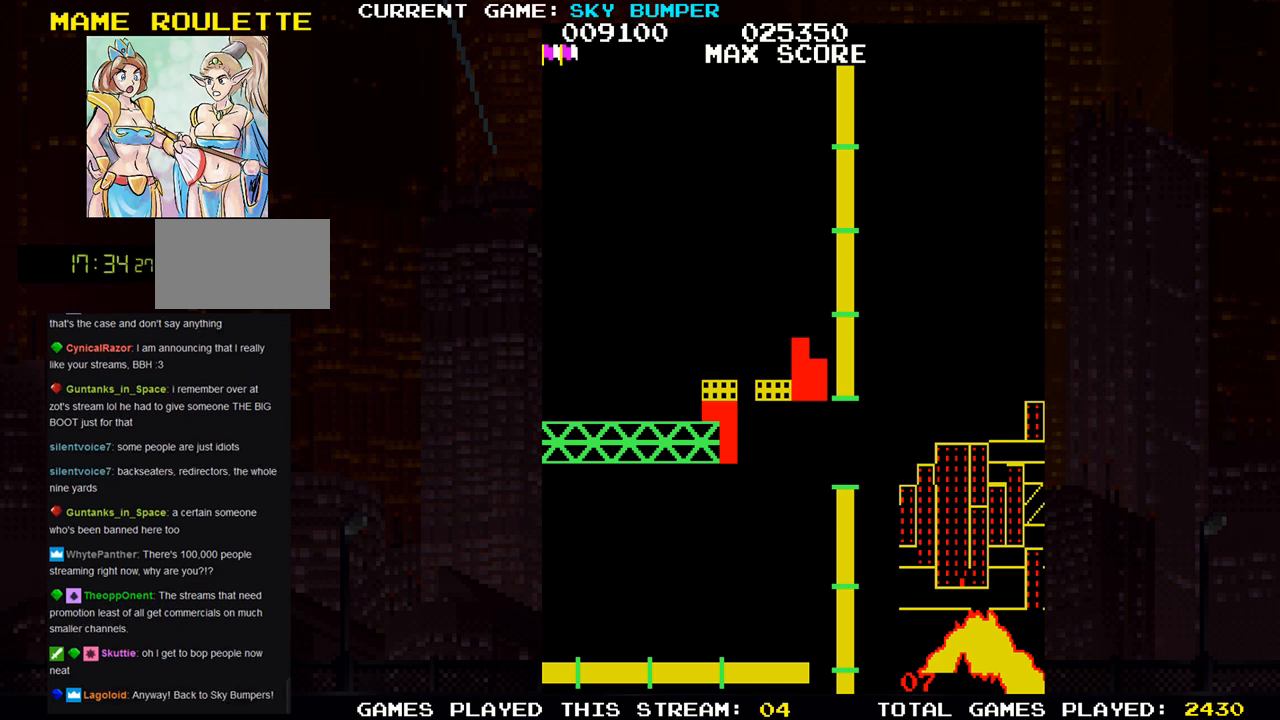
{"buttons": [], "left_stick": "center", "events": []}
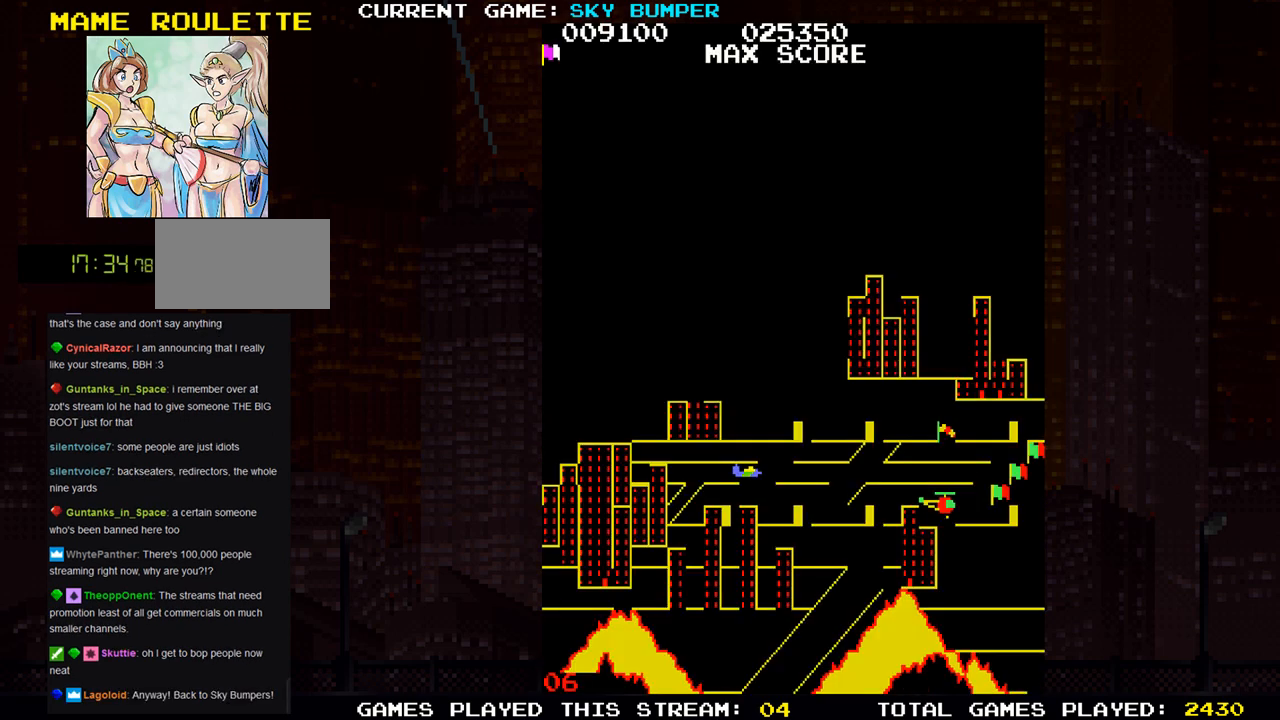
{"buttons": [], "left_stick": "center", "events": [[350, "SQUARE", "down"], [483, "SQUARE", "up"]]}
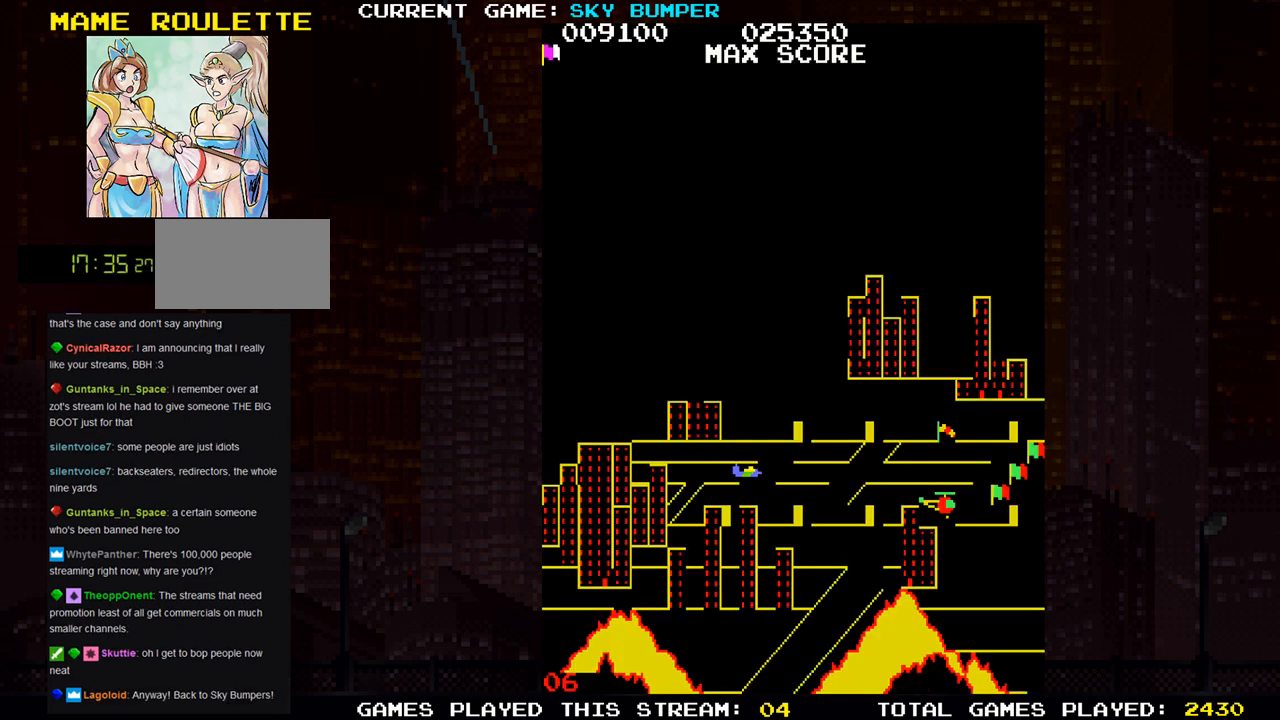
{"buttons": [], "left_stick": "up", "events": [[250, "left_stick", "up"]]}
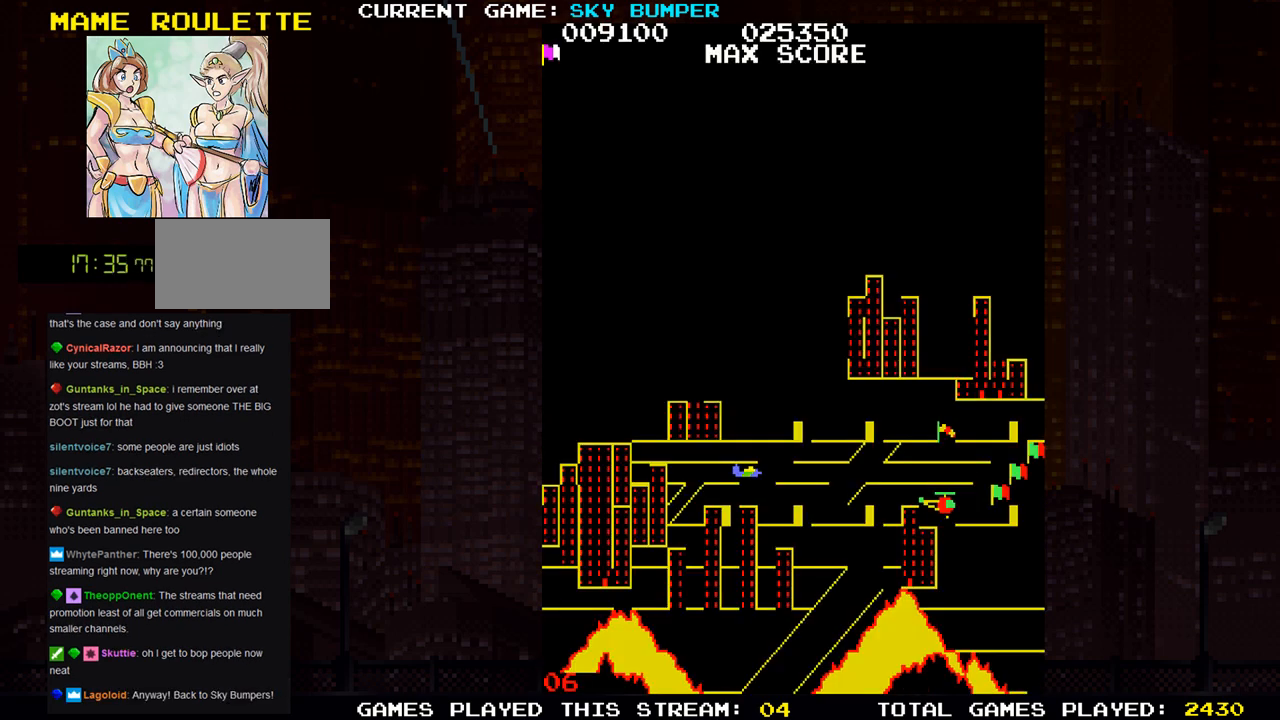
{"buttons": [], "left_stick": "up", "events": [[67, "left_stick", "center"], [350, "left_stick", "up"]]}
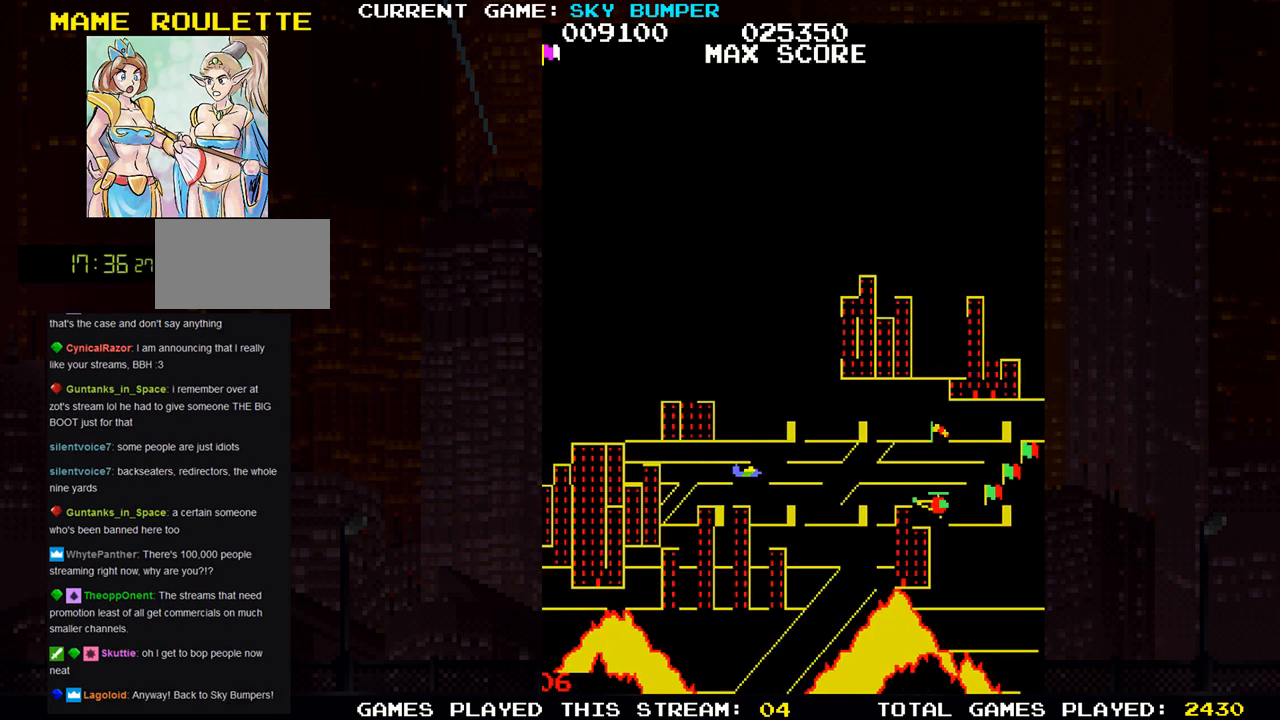
{"buttons": [], "left_stick": "center", "events": [[233, "left_stick", "center"]]}
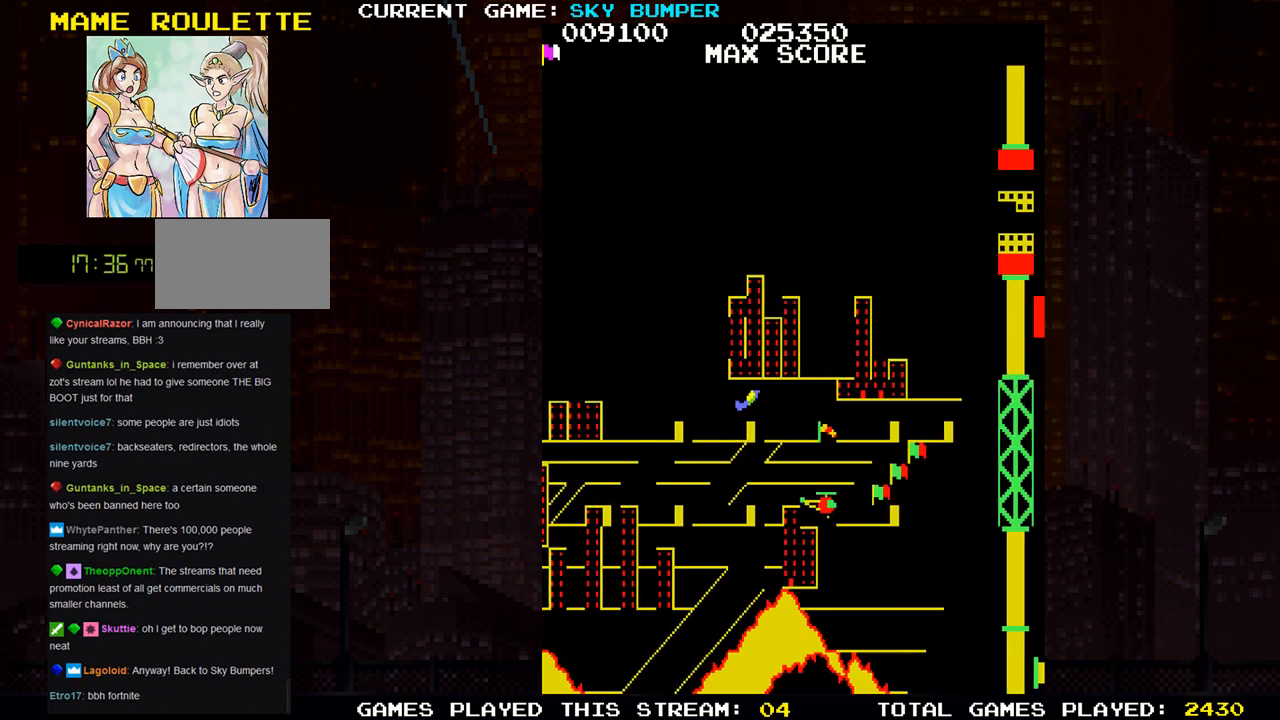
{"buttons": [], "left_stick": "down", "events": [[217, "left_stick", "down"], [317, "left_stick", "center"], [483, "left_stick", "down"]]}
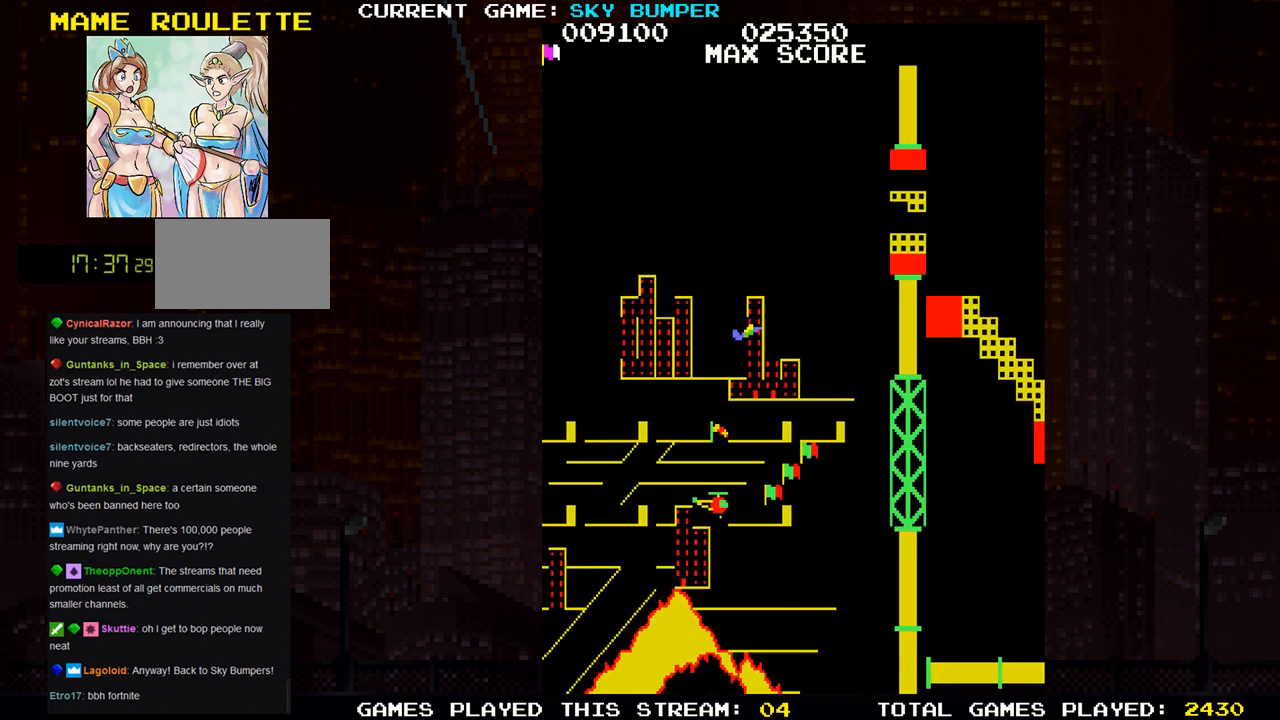
{"buttons": [], "left_stick": "center", "events": [[133, "left_stick", "center"]]}
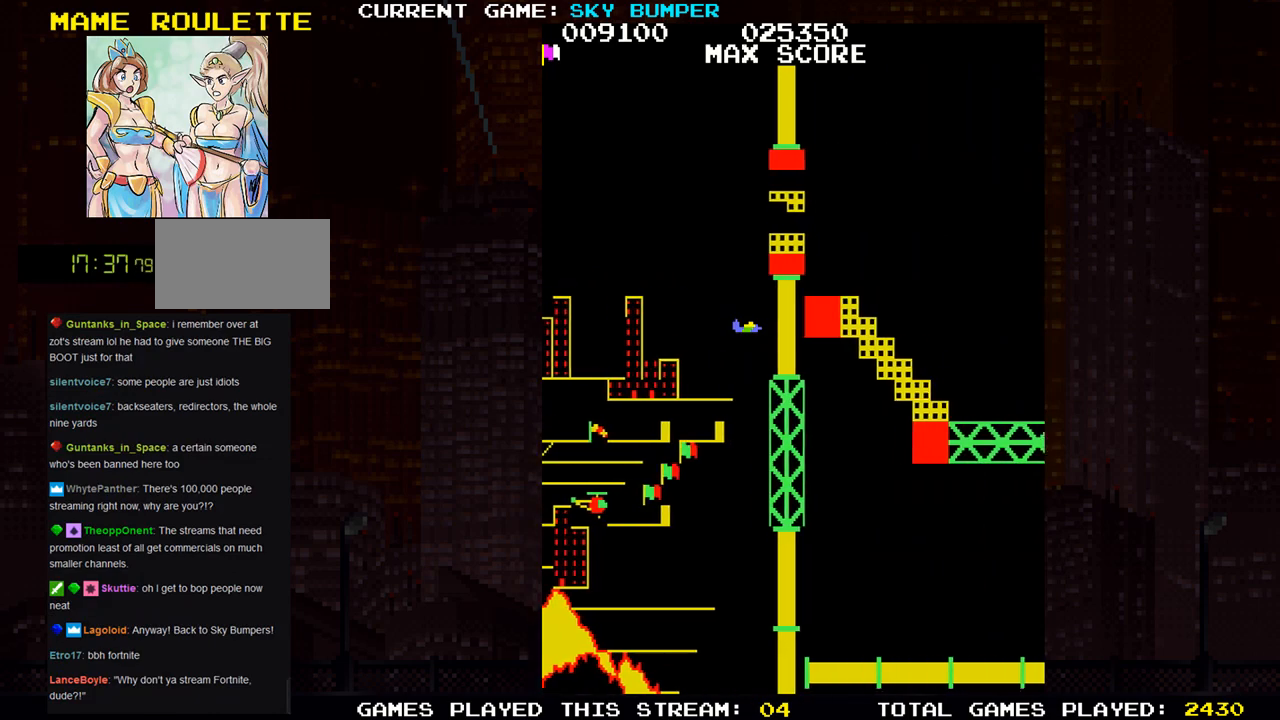
{"buttons": [], "left_stick": "center", "events": []}
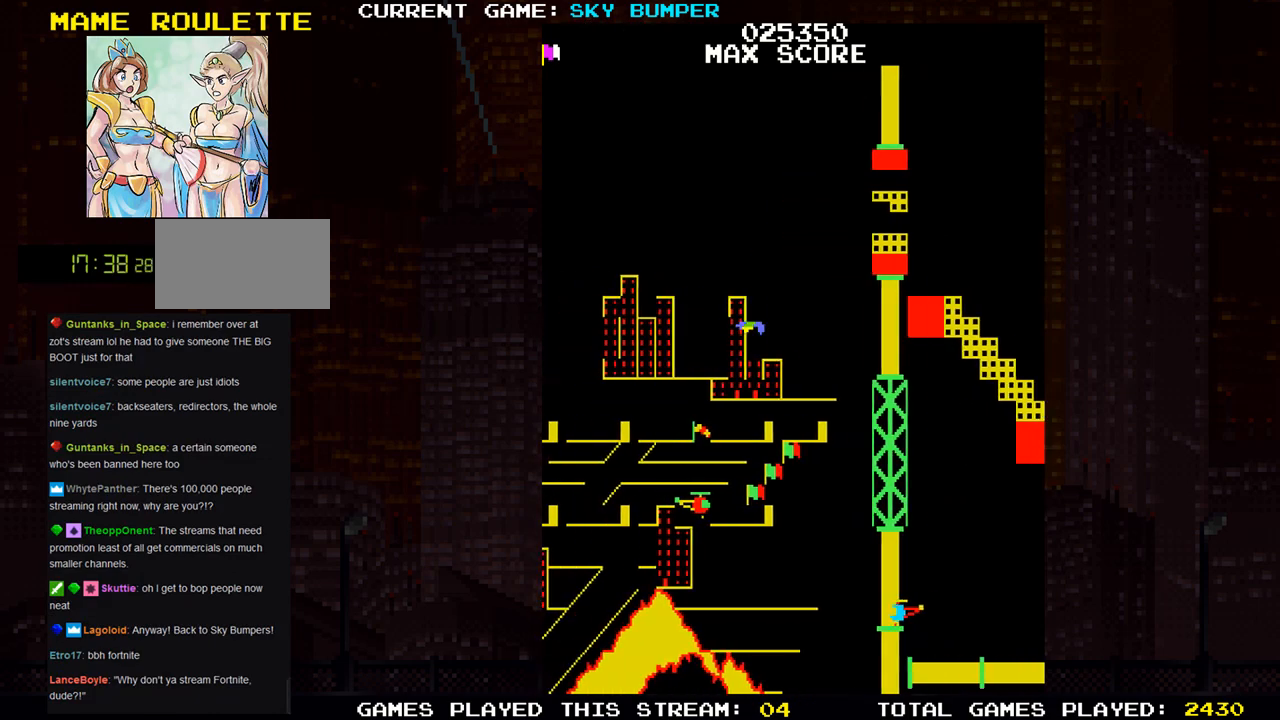
{"buttons": [], "left_stick": "center", "events": []}
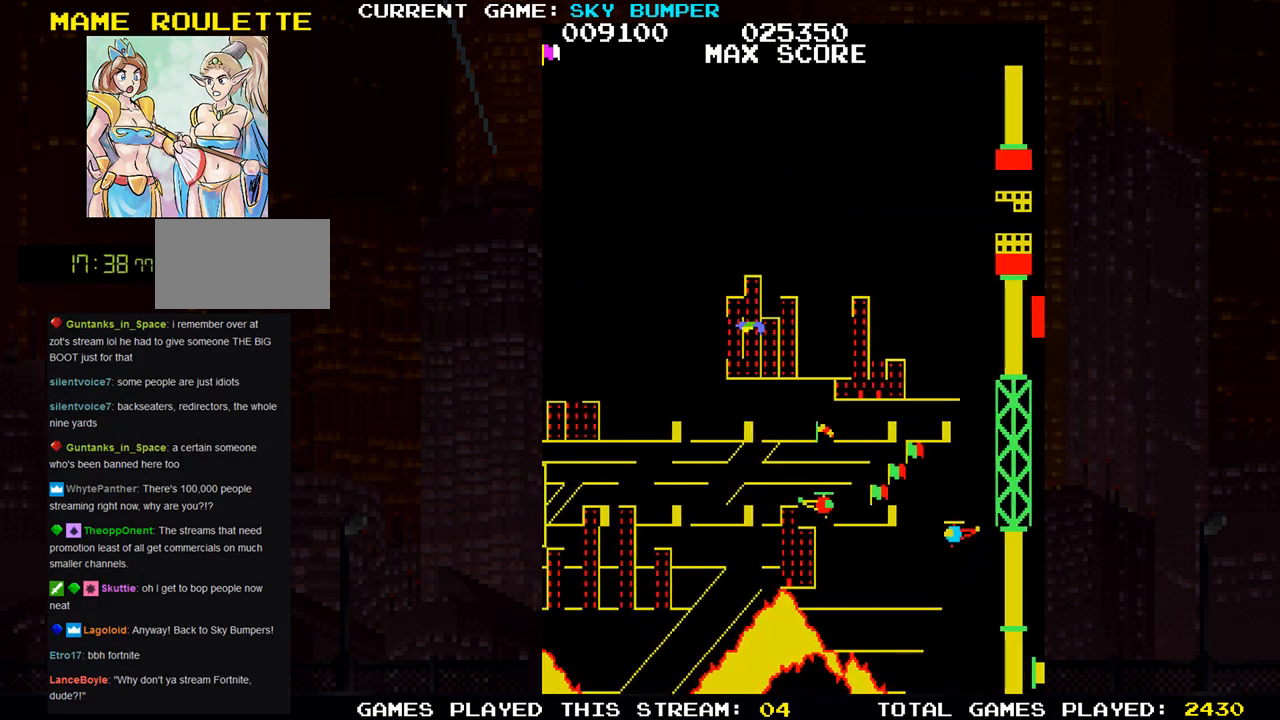
{"buttons": [], "left_stick": "center", "events": [[17, "left_stick", "up"], [150, "left_stick", "center"]]}
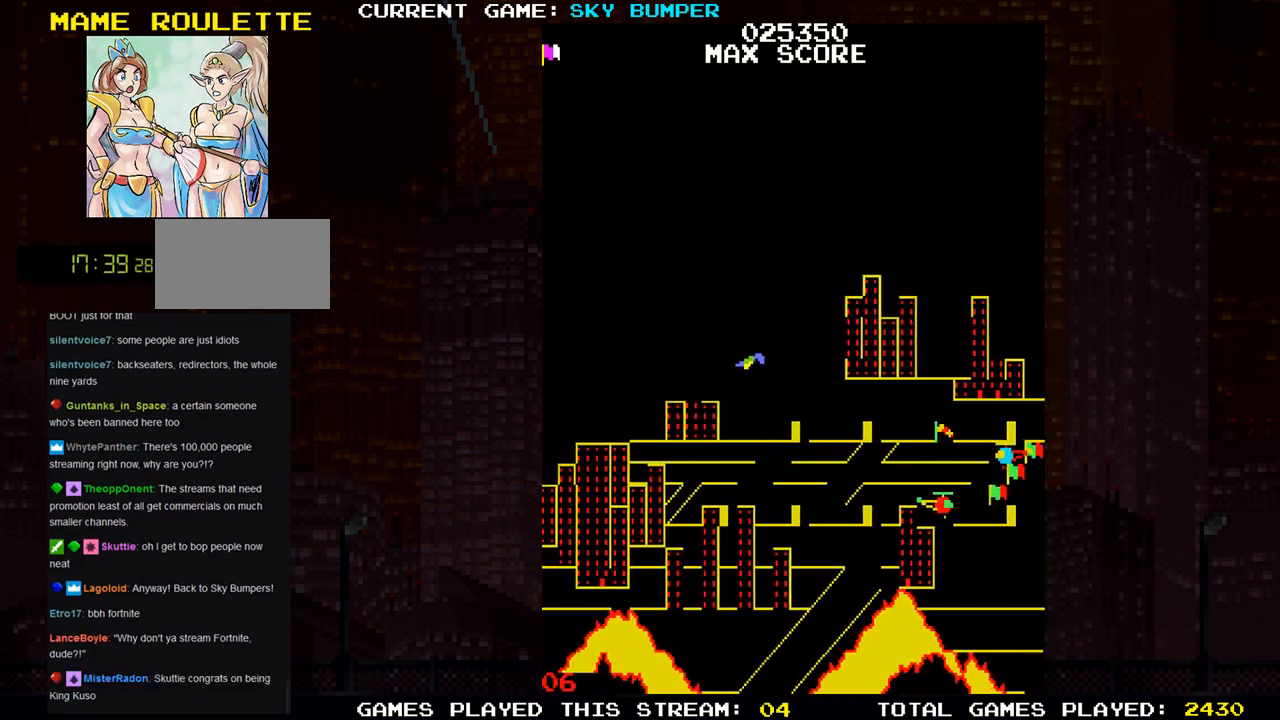
{"buttons": [], "left_stick": "down", "events": [[150, "left_stick", "down"]]}
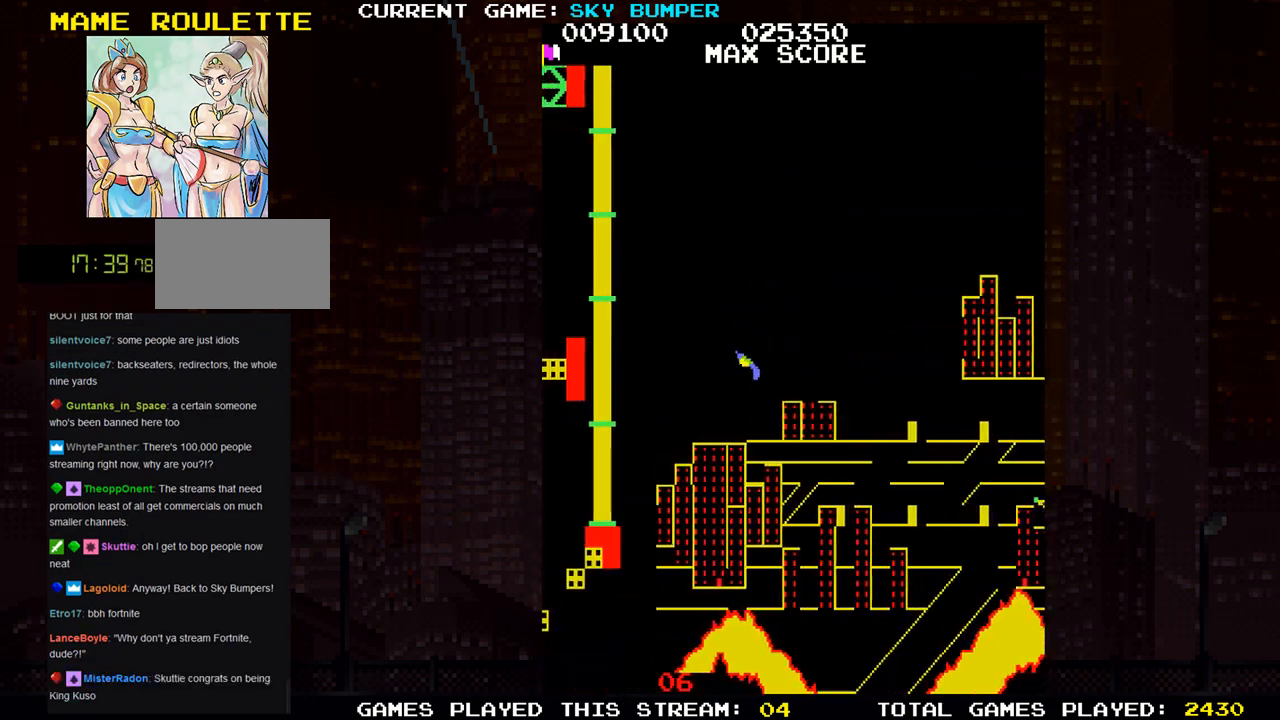
{"buttons": ["SQUARE"], "left_stick": "down", "events": [[17, "SQUARE", "down"], [117, "SQUARE", "up"], [183, "SQUARE", "down"], [250, "SQUARE", "up"], [333, "SQUARE", "down"], [417, "SQUARE", "up"], [500, "SQUARE", "down"]]}
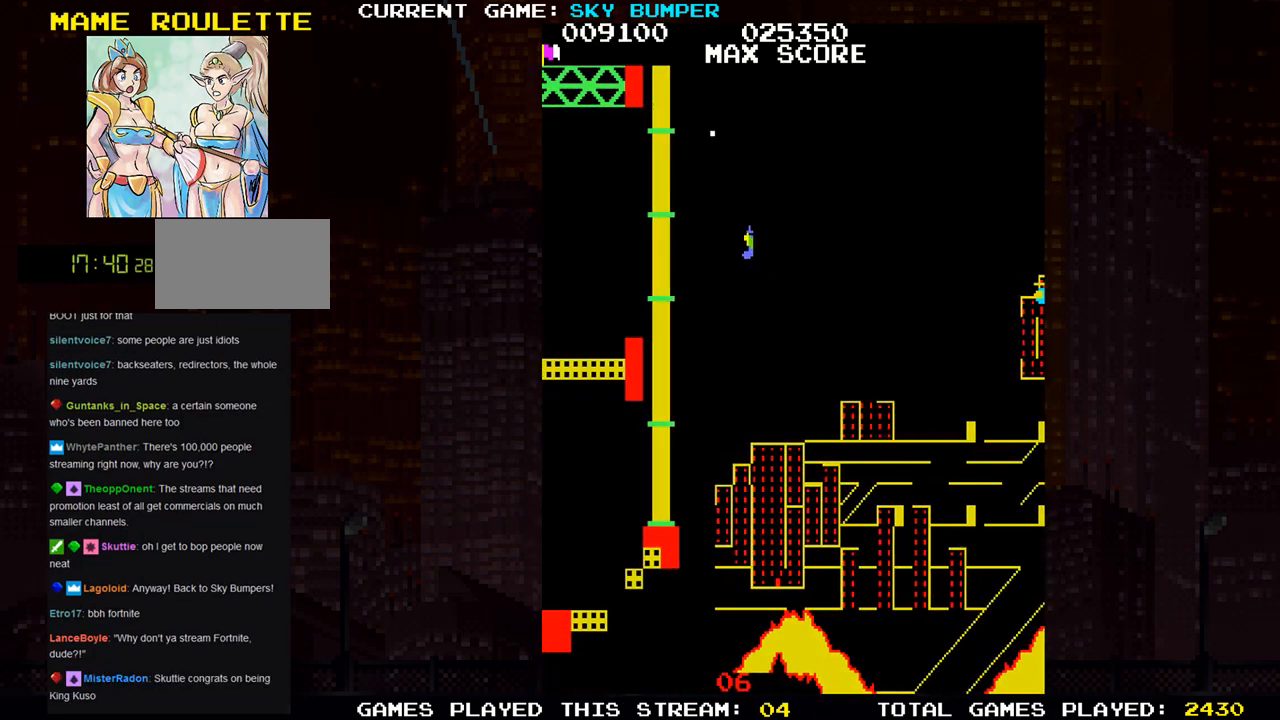
{"buttons": ["SQUARE"], "left_stick": "down", "events": [[83, "SQUARE", "up"], [167, "SQUARE", "down"], [233, "SQUARE", "up"], [317, "SQUARE", "down"], [383, "SQUARE", "up"], [467, "SQUARE", "down"]]}
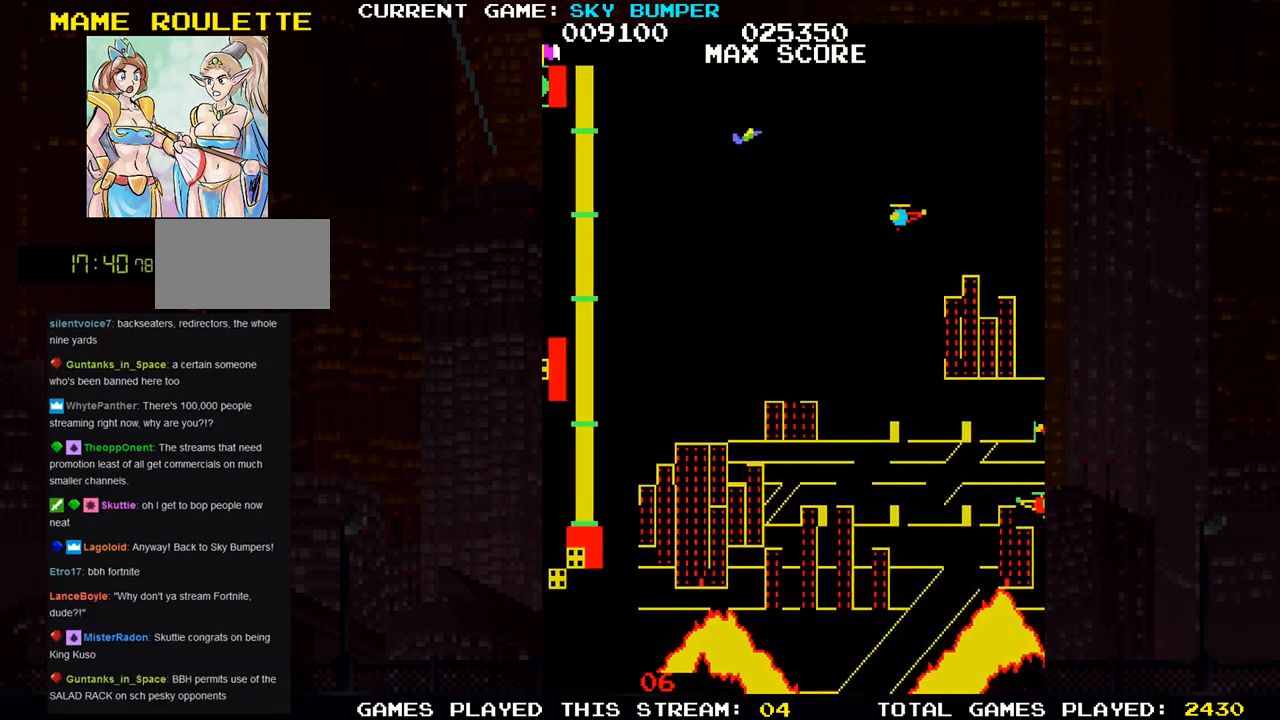
{"buttons": [], "left_stick": "center", "events": [[33, "SQUARE", "up"], [117, "SQUARE", "down"], [183, "SQUARE", "up"], [250, "SQUARE", "down"], [300, "left_stick", "center"], [317, "SQUARE", "up"], [383, "SQUARE", "down"], [450, "SQUARE", "up"]]}
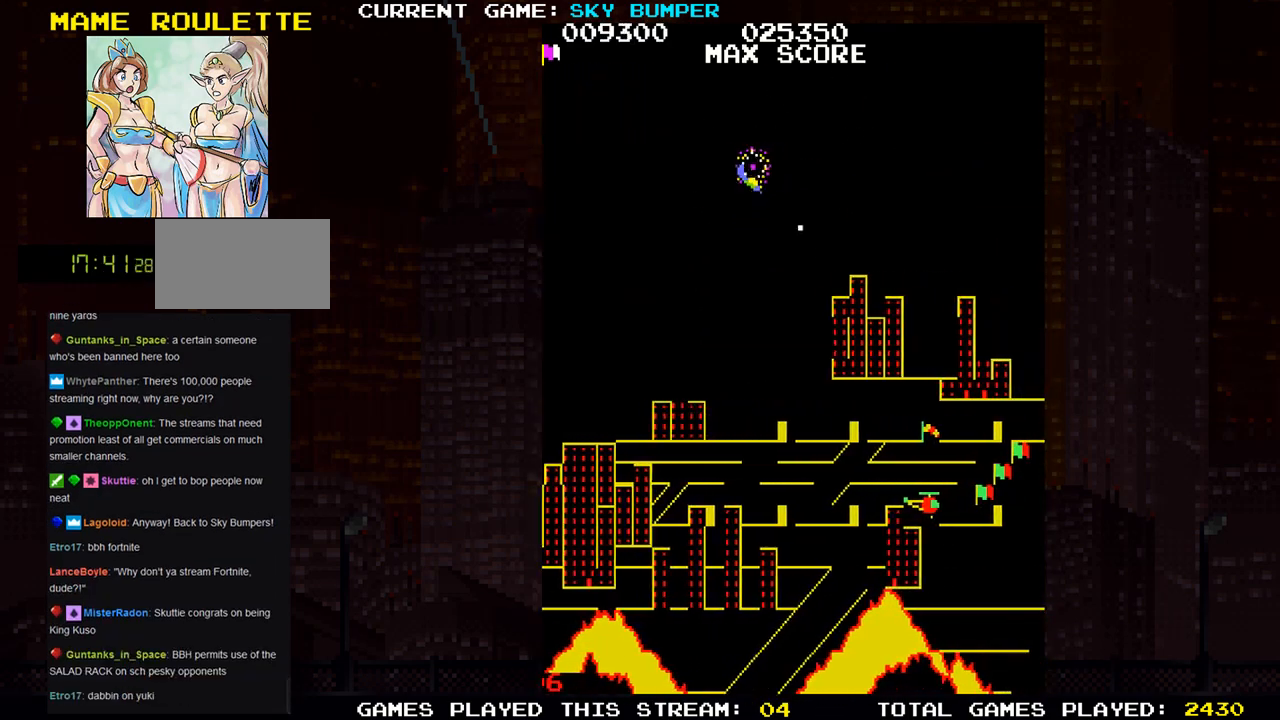
{"buttons": ["SQUARE"], "left_stick": "center", "events": [[33, "left_stick", "up"], [183, "SQUARE", "down"], [183, "left_stick", "center"], [233, "SQUARE", "up"], [300, "left_stick", "up"], [317, "SQUARE", "down"], [333, "SQUARE", "up"], [367, "SQUARE", "down"], [433, "SQUARE", "up"], [450, "left_stick", "center"], [483, "SQUARE", "down"]]}
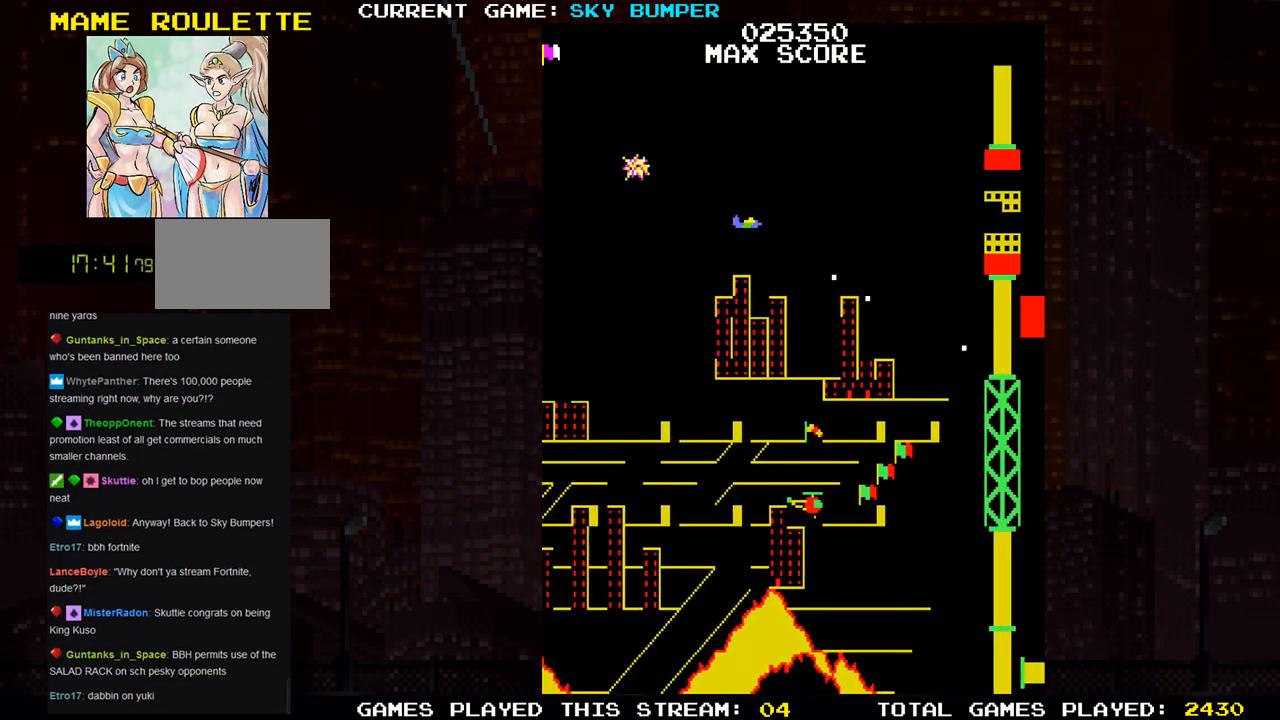
{"buttons": [], "left_stick": "center", "events": [[33, "SQUARE", "up"], [67, "SQUARE", "down"], [100, "SQUARE", "up"], [250, "SQUARE", "down"], [300, "SQUARE", "up"], [417, "SQUARE", "down"], [467, "SQUARE", "up"]]}
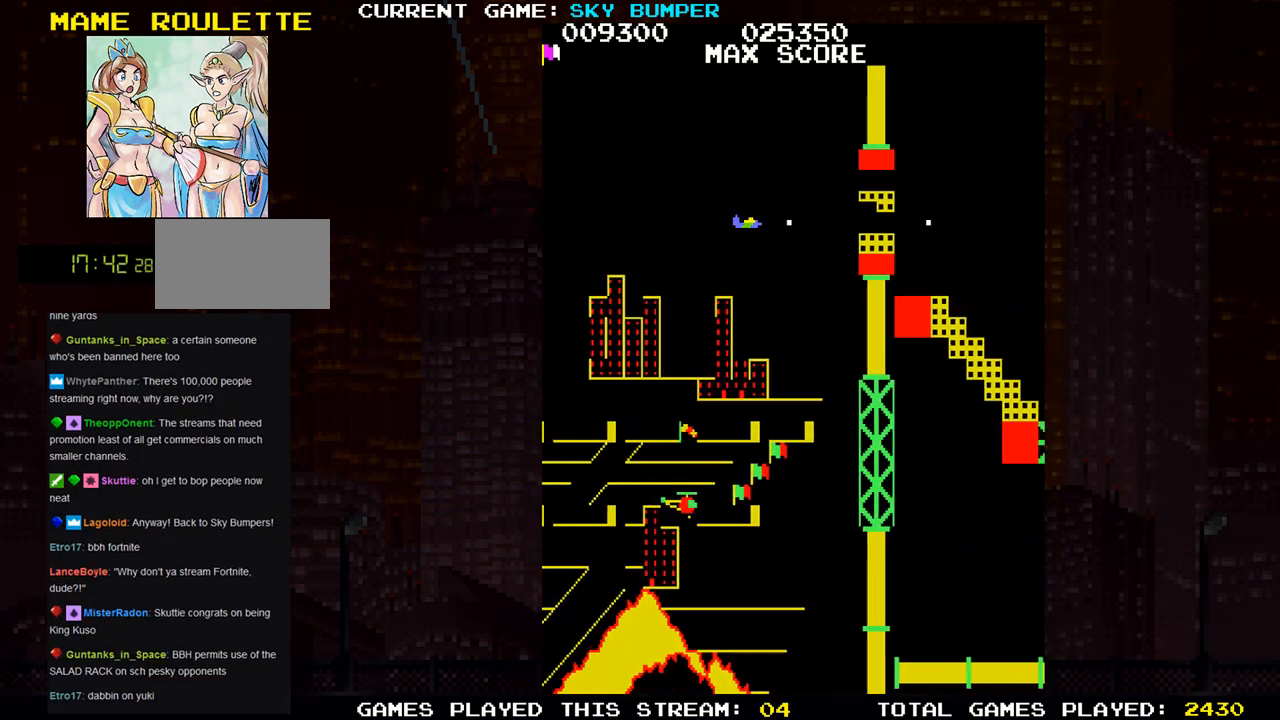
{"buttons": [], "left_stick": "center", "events": [[117, "SQUARE", "down"], [133, "SQUARE", "up"]]}
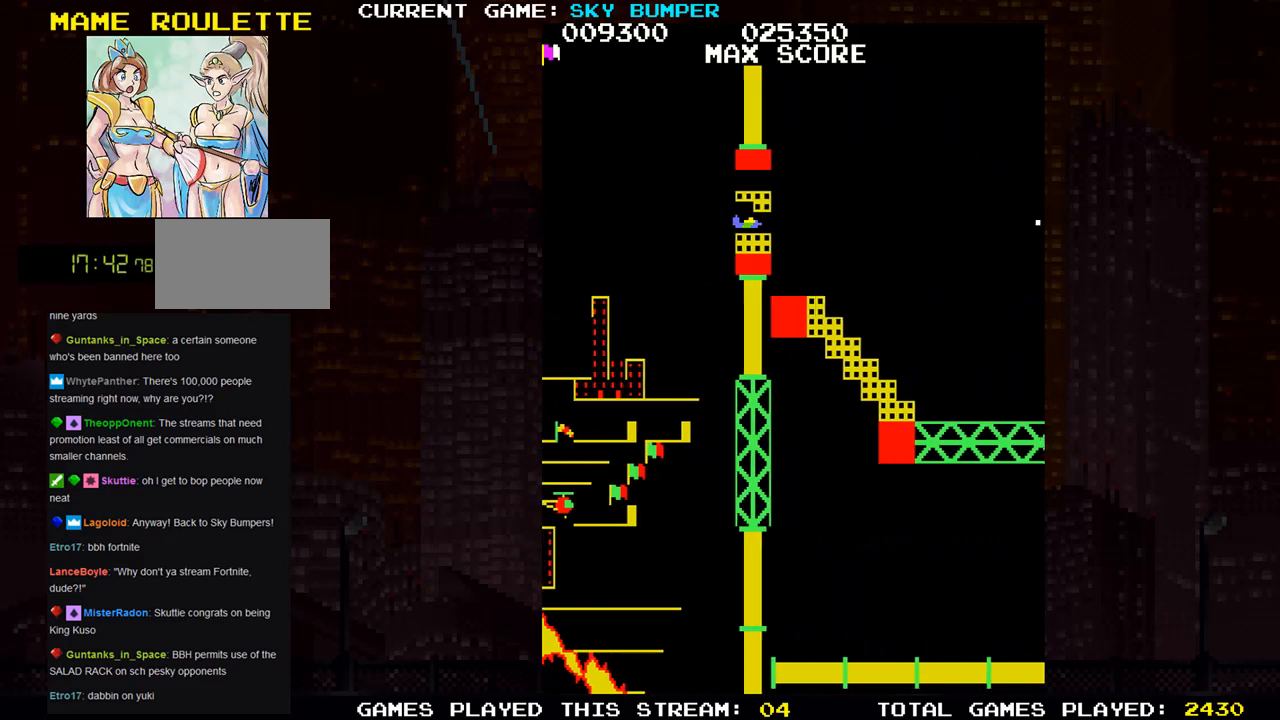
{"buttons": [], "left_stick": "center", "events": [[233, "left_stick", "down"], [267, "SQUARE", "down"], [333, "SQUARE", "up"], [333, "left_stick", "center"], [383, "SQUARE", "down"], [417, "SQUARE", "up"], [450, "SQUARE", "down"], [500, "SQUARE", "up"]]}
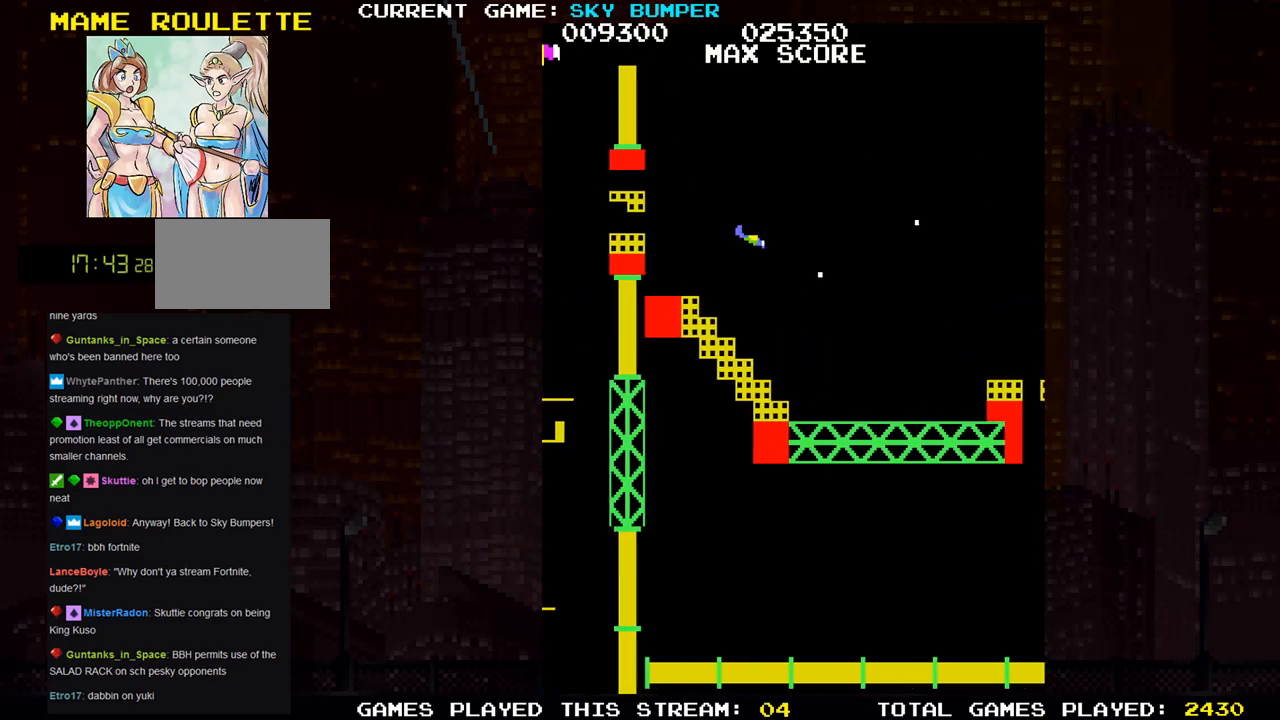
{"buttons": [], "left_stick": "center", "events": [[67, "SQUARE", "down"], [183, "SQUARE", "up"], [267, "SQUARE", "down"], [283, "SQUARE", "up"], [317, "SQUARE", "down"], [367, "SQUARE", "up"], [433, "SQUARE", "down"], [483, "SQUARE", "up"]]}
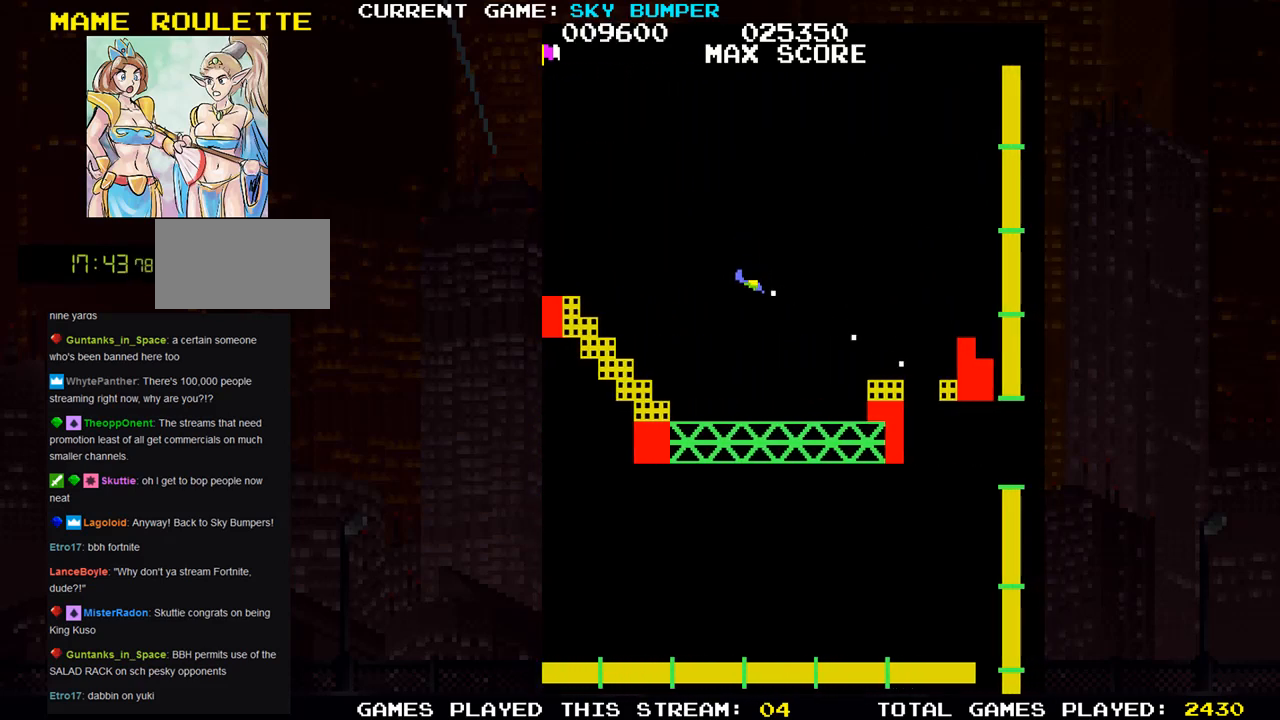
{"buttons": [], "left_stick": "down", "events": [[17, "SQUARE", "down"], [50, "SQUARE", "up"], [200, "SQUARE", "down"], [250, "SQUARE", "up"], [433, "left_stick", "down"]]}